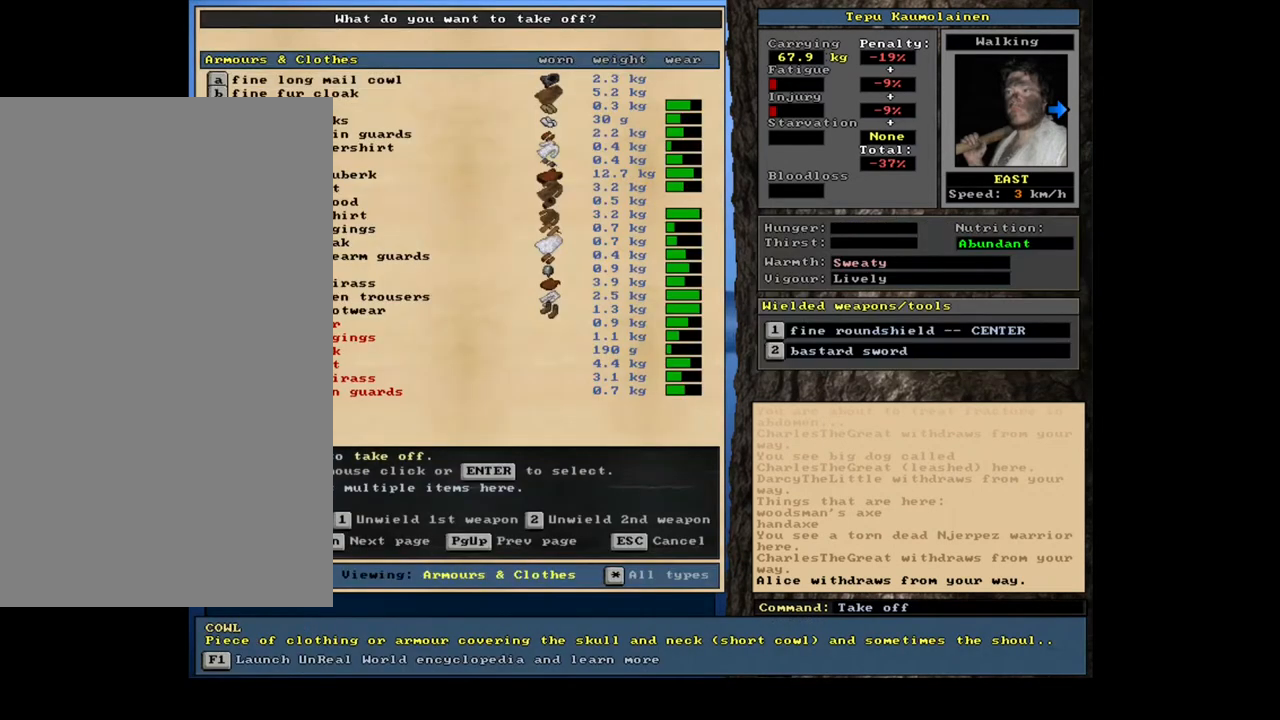
Gameplay with keyboard and mouse; each line is a JSON object with the keys and mouse buttons held at the frame after it. "events" lists presses ("down") and releases ("up") of ".", "/", "0", "1", "2", "3", "4", "5", "6", "7", "8", "9", "a", "alt_l", "alt_r", "b", "backslash", "backspace", "c", "caps_lock", "comma", "ctrl_l", "ctrl_r", "d", "down", "e", "equals", "escape", "f", "f1", "f10", "f11", "f12", "f2", "f3", "f4", "f5", "f6", "f7", "f8", "f9", "g", "h", "i", "j", "k", "l", "lbracket", "left", "m", "minus", "n", "num0", "num1", "num2", "num3", "num4", "num5", "num6", "num7", "num8", "num9", "o", "p", "q", "quote", "r", "rbracket", "return", "right", "s", "semicolon", "shift_l", "shift_r", "space", "super", "t", "tab", "tilde", "u", "up", "v", "w", "x", "y", "z", "mouse_left", "mouse_wheel", "mouse_right", "mouse_mb4" and "mouse_mb5" between this image and that frame as [ms after this image, input, new state], when the widget could be followed in between. "mouse_left", "mouse_wheel", "mouse_right", "mouse_mb4", "mouse_mb5" = the "left", "wheel", "right", "mb4", "mb5" buttons of the "mouse" list. No other keys are recorded. "wheel" means that the mouse wheel is clicked or scrolled. Mouse movement is not recorded.
{"keys": ["up"], "mouse": [], "events": [[467, "up", "down"]]}
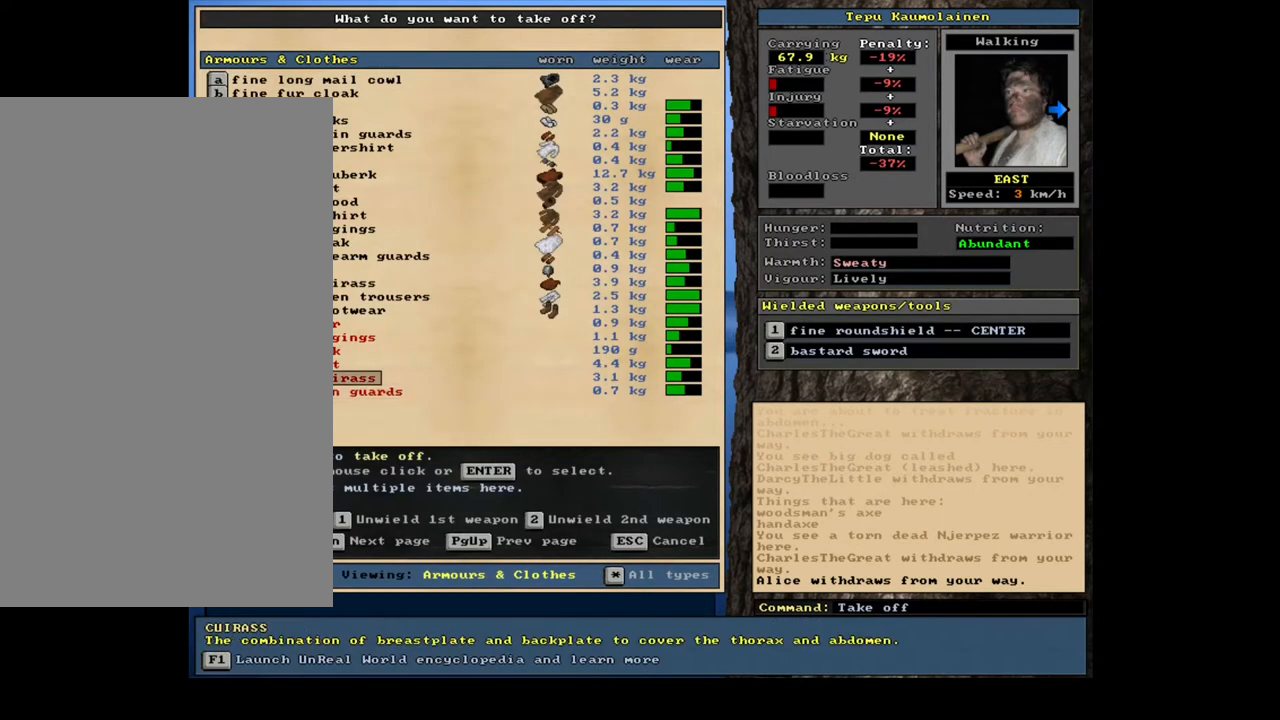
{"keys": ["up"], "mouse": [], "events": [[50, "up", "up"], [300, "up", "down"], [350, "up", "up"], [450, "up", "down"]]}
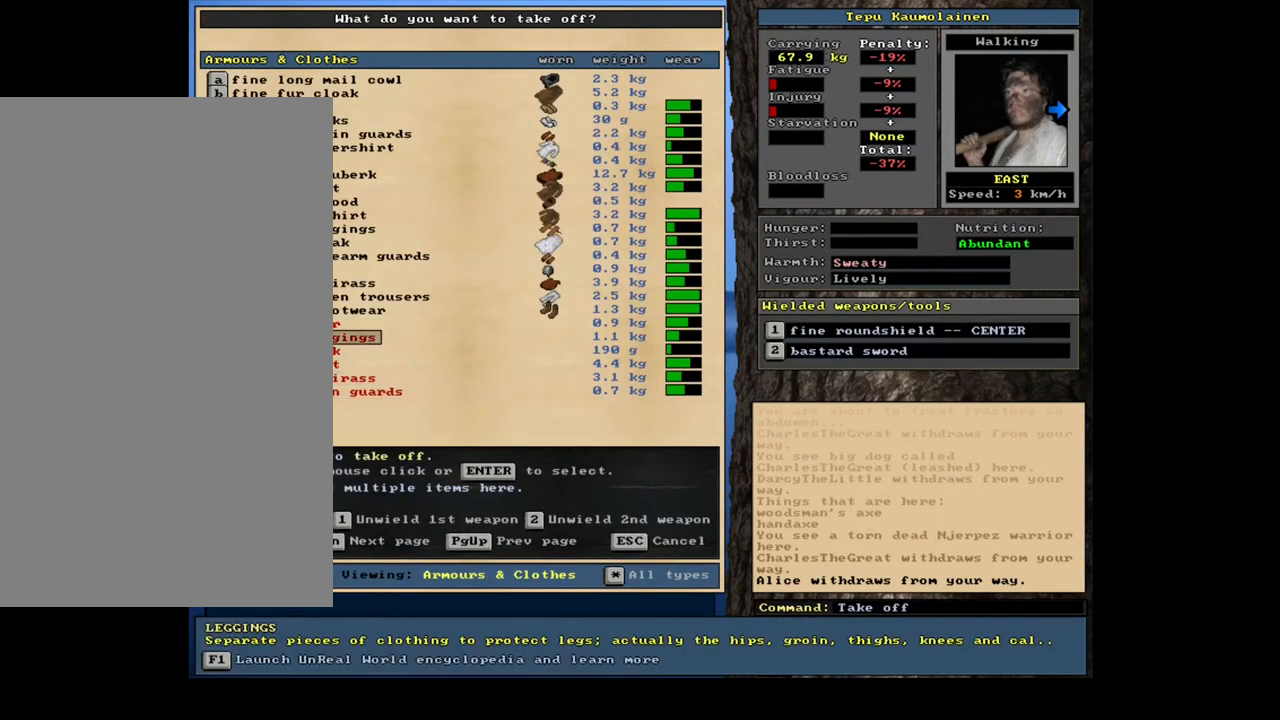
{"keys": [], "mouse": [], "events": [[33, "up", "up"], [133, "up", "down"], [200, "up", "up"]]}
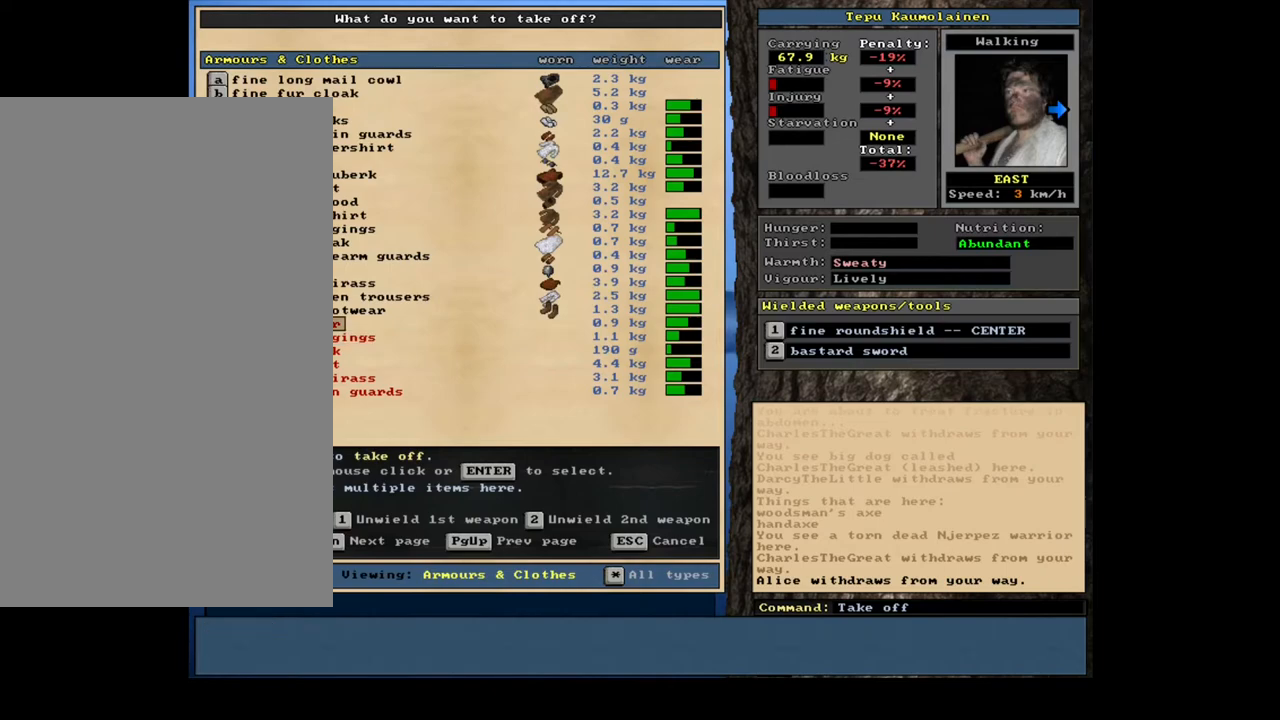
{"keys": [], "mouse": [], "events": []}
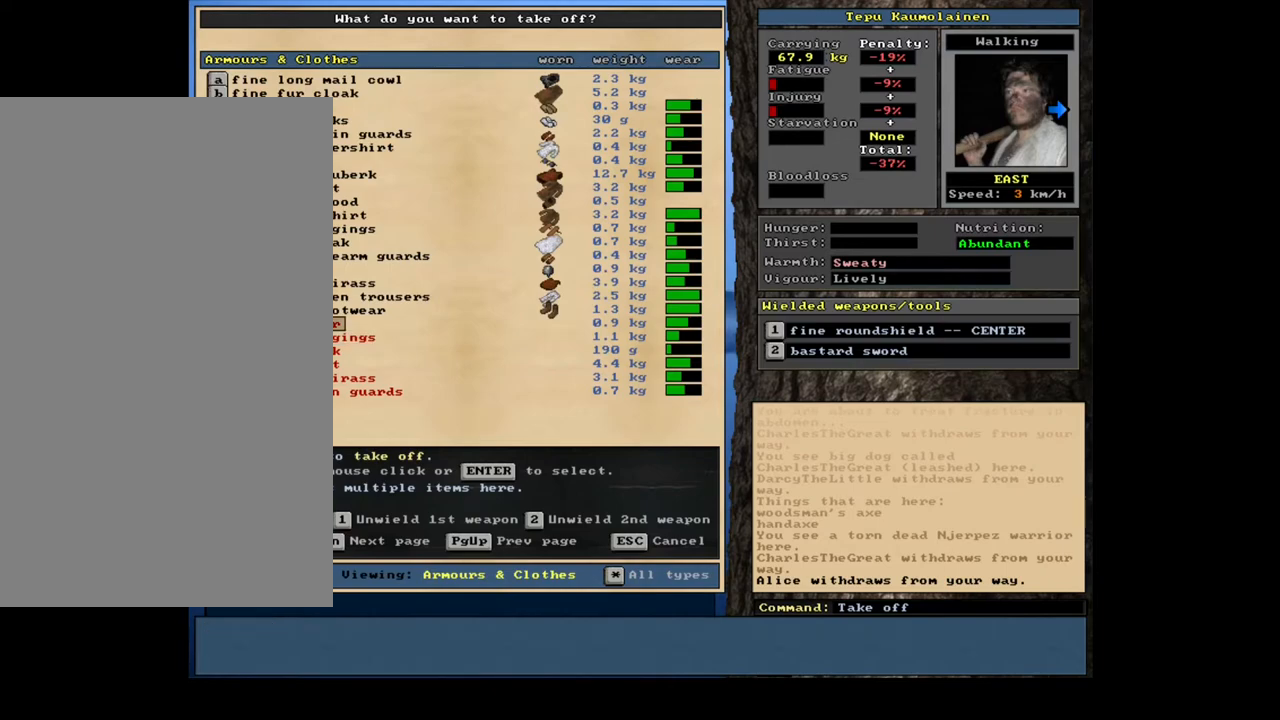
{"keys": [], "mouse": [], "events": []}
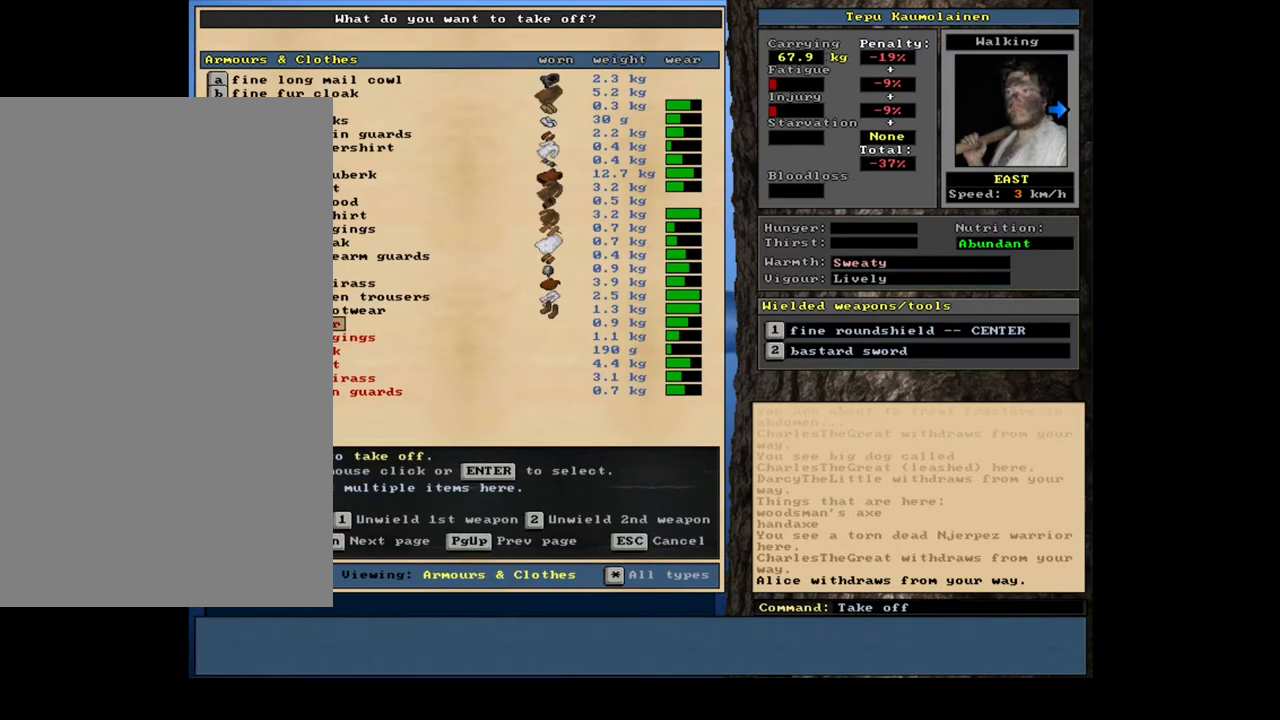
{"keys": [], "mouse": [], "events": [[100, "down", "down"], [217, "down", "up"]]}
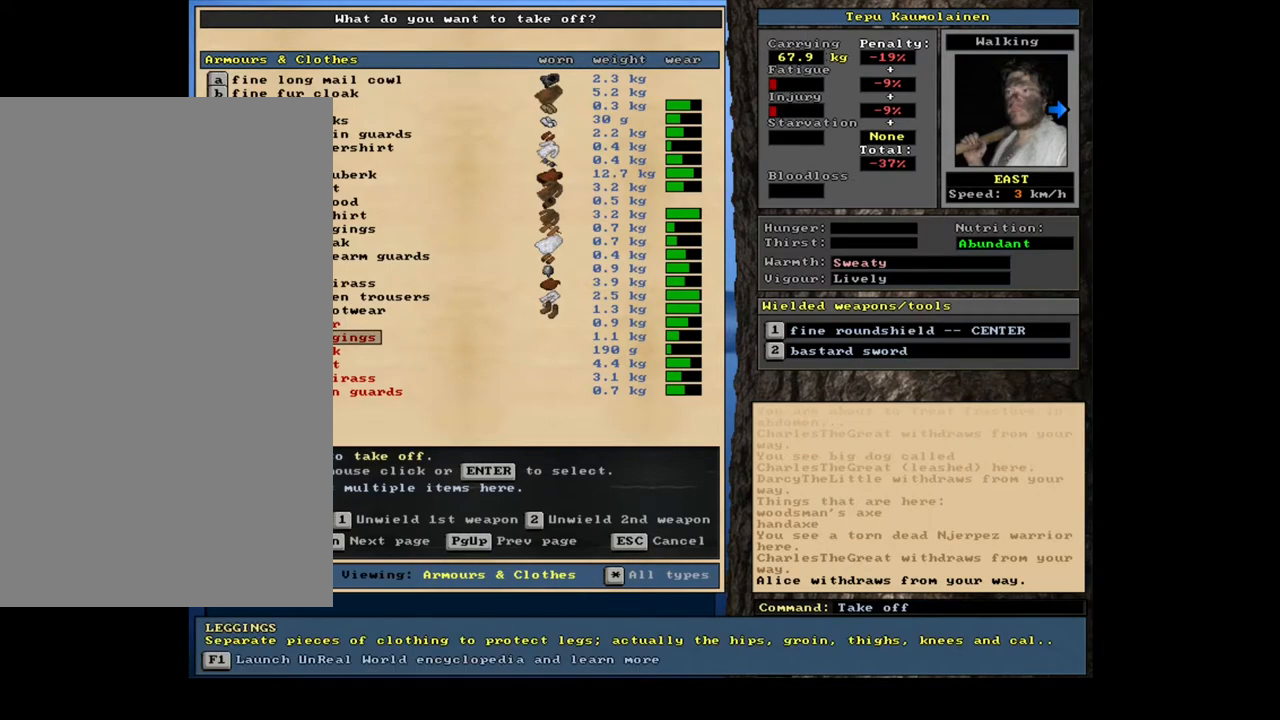
{"keys": [], "mouse": [], "events": []}
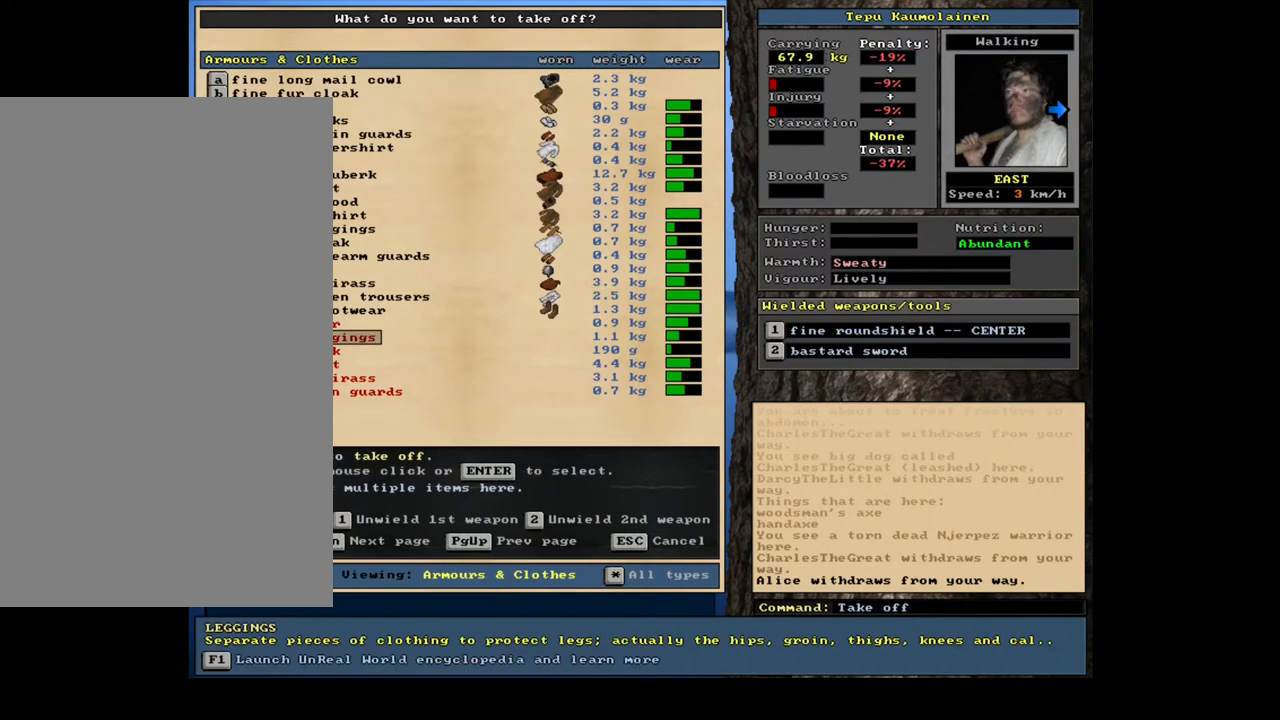
{"keys": [], "mouse": [], "events": [[83, "down", "down"], [167, "down", "up"], [383, "down", "down"], [483, "down", "up"]]}